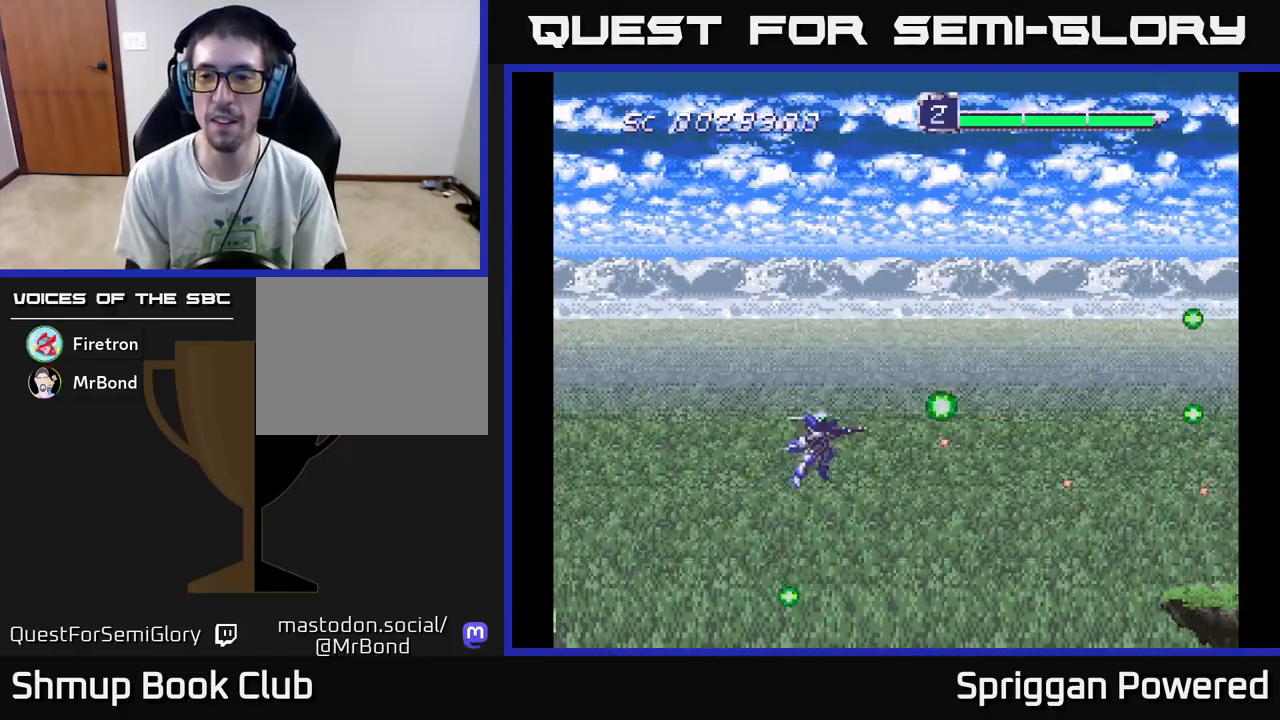
Gameplay with a controller (Xbox layout); each line is a JSON object with the inputs held at the frame after it. "events" lists button and stick changes between this image and that frame as [ms after this image, input, new state], when the widget could be followed in between. Not read: left_stick right_stick.
{"buttons": ["A", "DPAD_UP"], "events": [[67, "A", "up"], [150, "A", "down"], [233, "A", "up"], [317, "A", "down"], [400, "A", "up"], [483, "A", "down"]]}
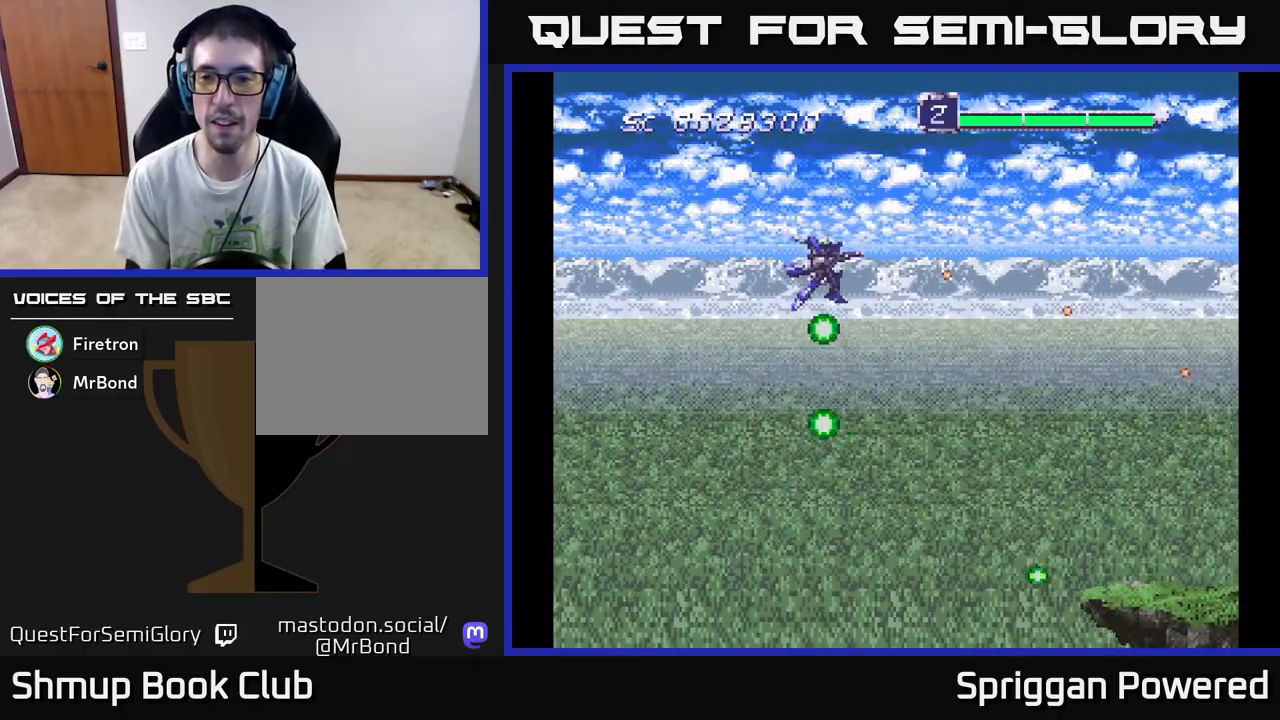
{"buttons": ["DPAD_DOWN"], "events": [[83, "A", "up"], [167, "A", "down"], [267, "A", "up"], [333, "DPAD_RIGHT", "down"], [333, "DPAD_UP", "up"], [350, "A", "down"], [350, "DPAD_DOWN", "down"], [350, "DPAD_RIGHT", "up"], [450, "A", "up"]]}
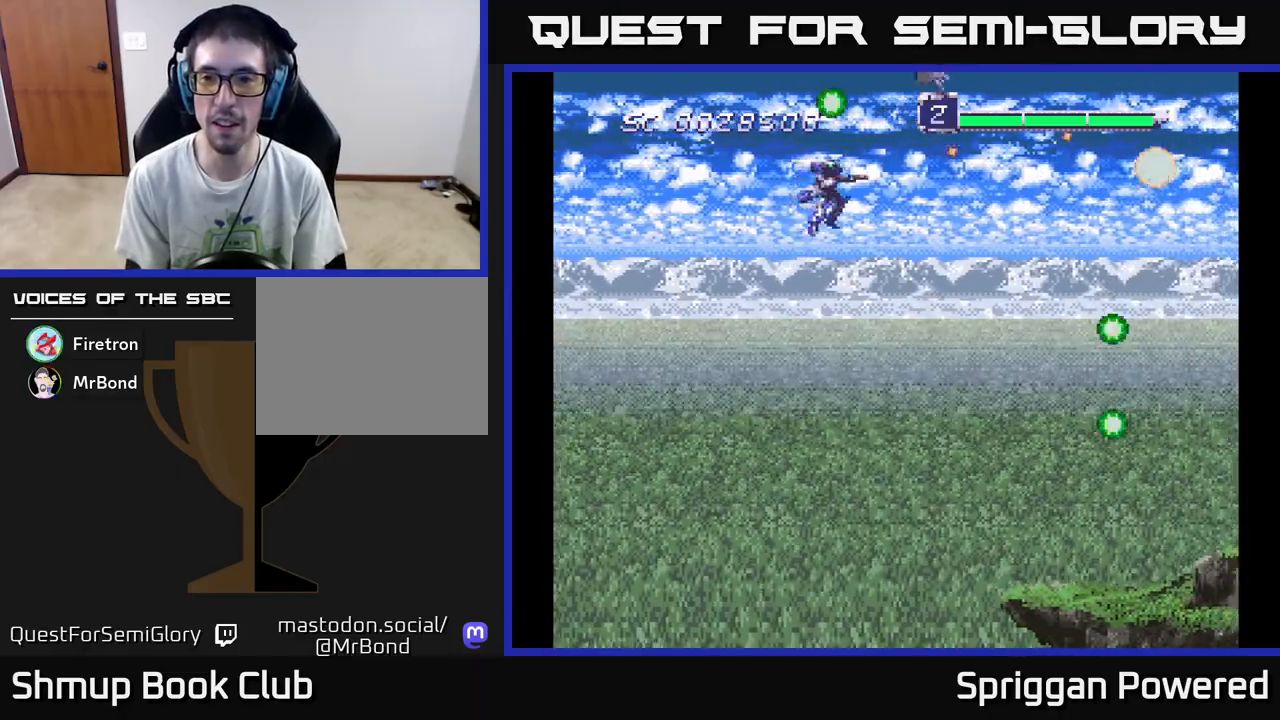
{"buttons": ["A", "DPAD_DOWN"], "events": [[17, "A", "down"], [150, "A", "up"], [217, "A", "down"], [333, "A", "up"], [400, "A", "down"]]}
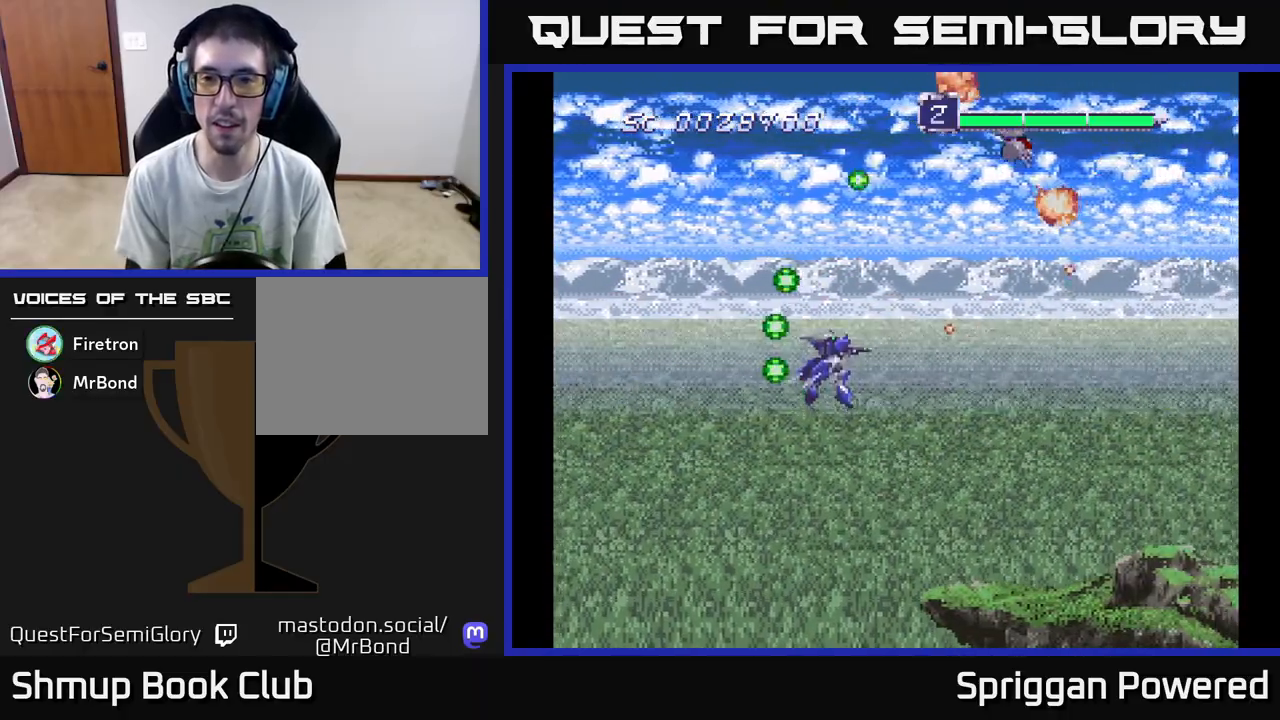
{"buttons": ["A", "DPAD_UP"], "events": [[17, "A", "up"], [100, "A", "down"], [200, "A", "up"], [283, "A", "down"], [283, "DPAD_RIGHT", "down"], [300, "DPAD_DOWN", "up"], [333, "DPAD_RIGHT", "up"], [333, "DPAD_UP", "down"], [383, "A", "up"], [467, "A", "down"]]}
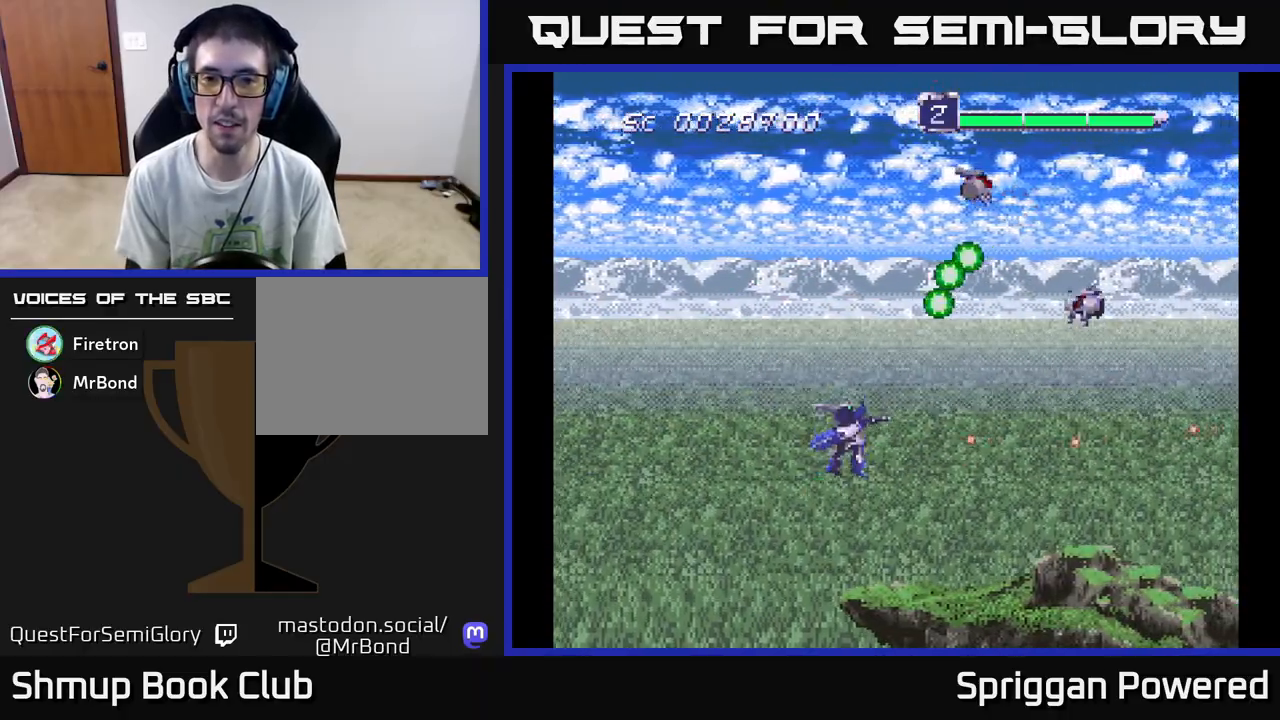
{"buttons": ["DPAD_UP", "DPAD_LEFT"], "events": [[67, "A", "up"], [150, "A", "down"], [250, "A", "up"], [333, "A", "down"], [433, "A", "up"], [433, "DPAD_LEFT", "down"]]}
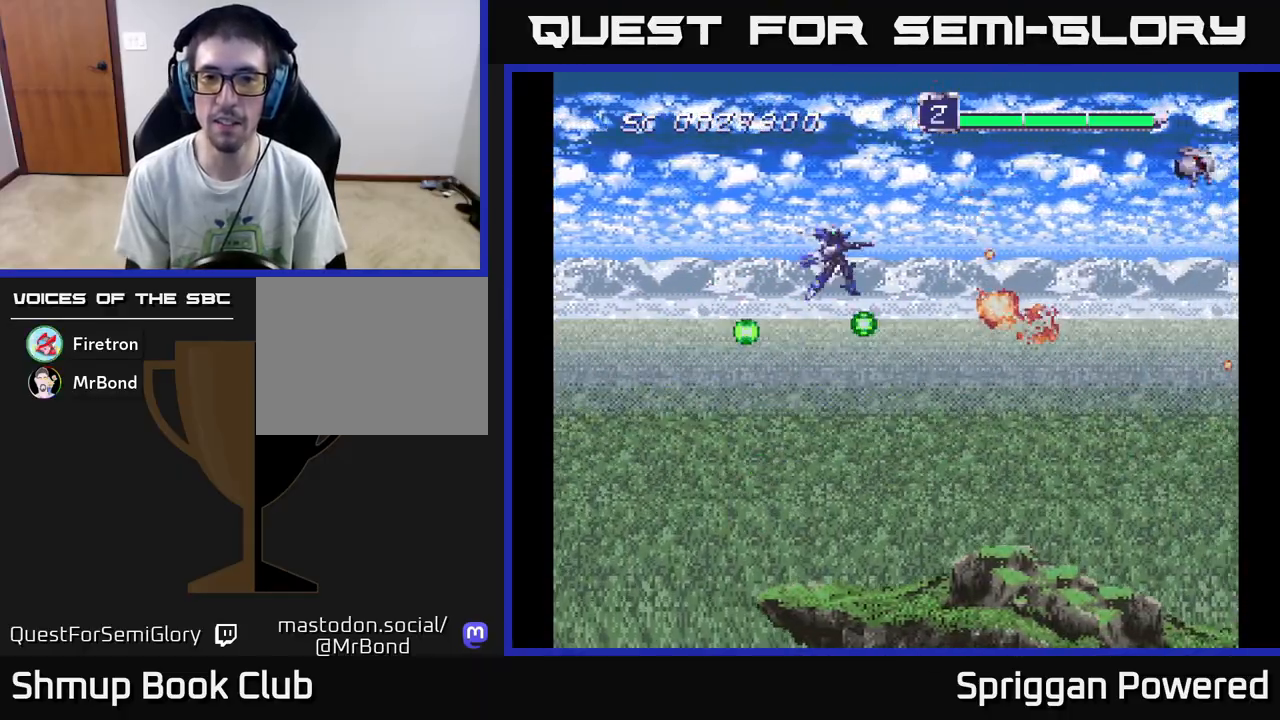
{"buttons": ["A", "DPAD_UP"]}
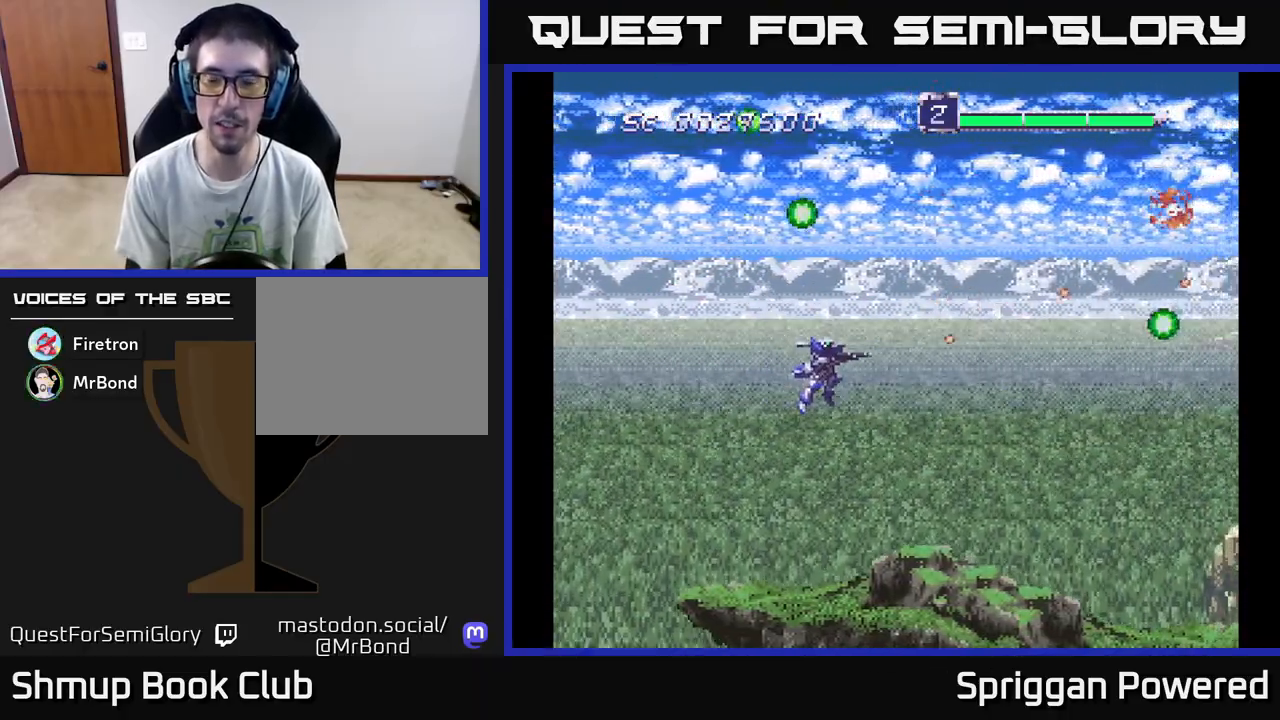
{"buttons": ["A", "DPAD_DOWN"], "events": [[17, "A", "up"], [100, "A", "down"], [200, "A", "up"], [217, "DPAD_LEFT", "down"], [283, "A", "down"], [283, "DPAD_UP", "up"], [317, "DPAD_DOWN", "down"], [333, "DPAD_LEFT", "up"], [383, "A", "up"], [483, "A", "down"]]}
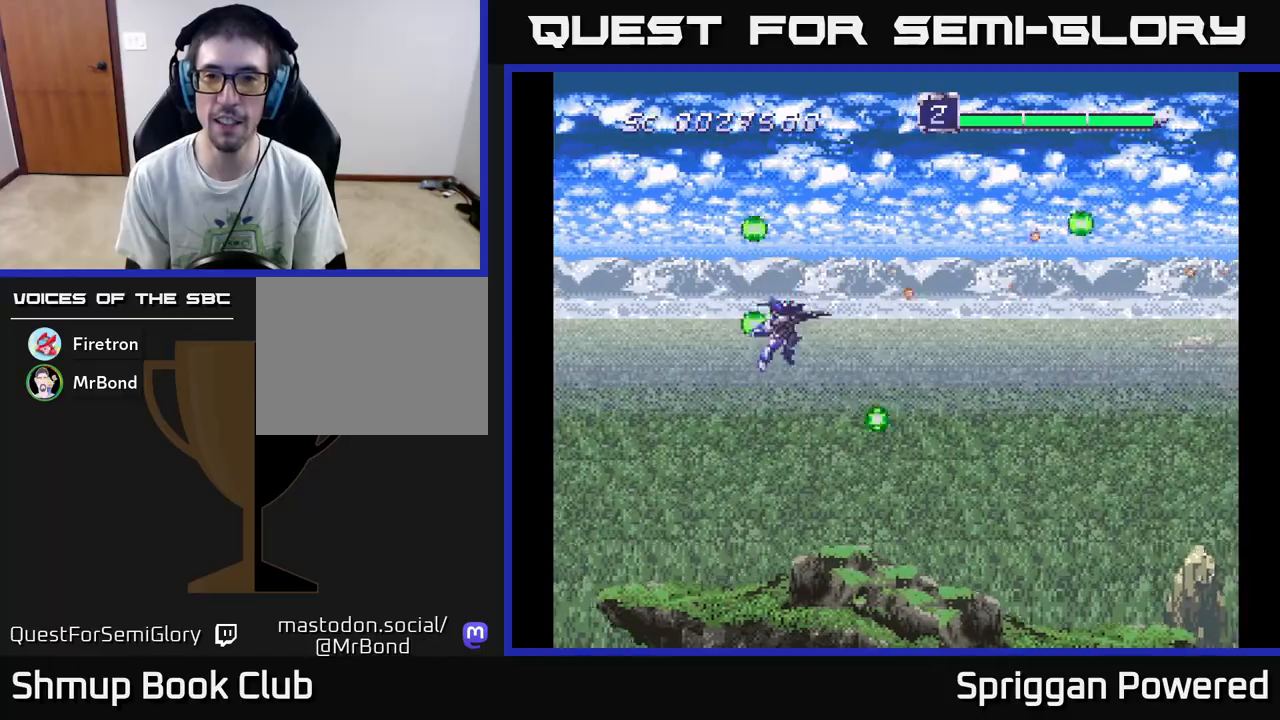
{"buttons": ["DPAD_DOWN"], "events": [[67, "A", "up"], [167, "A", "down"], [233, "A", "up"], [367, "A", "down"], [417, "A", "up"]]}
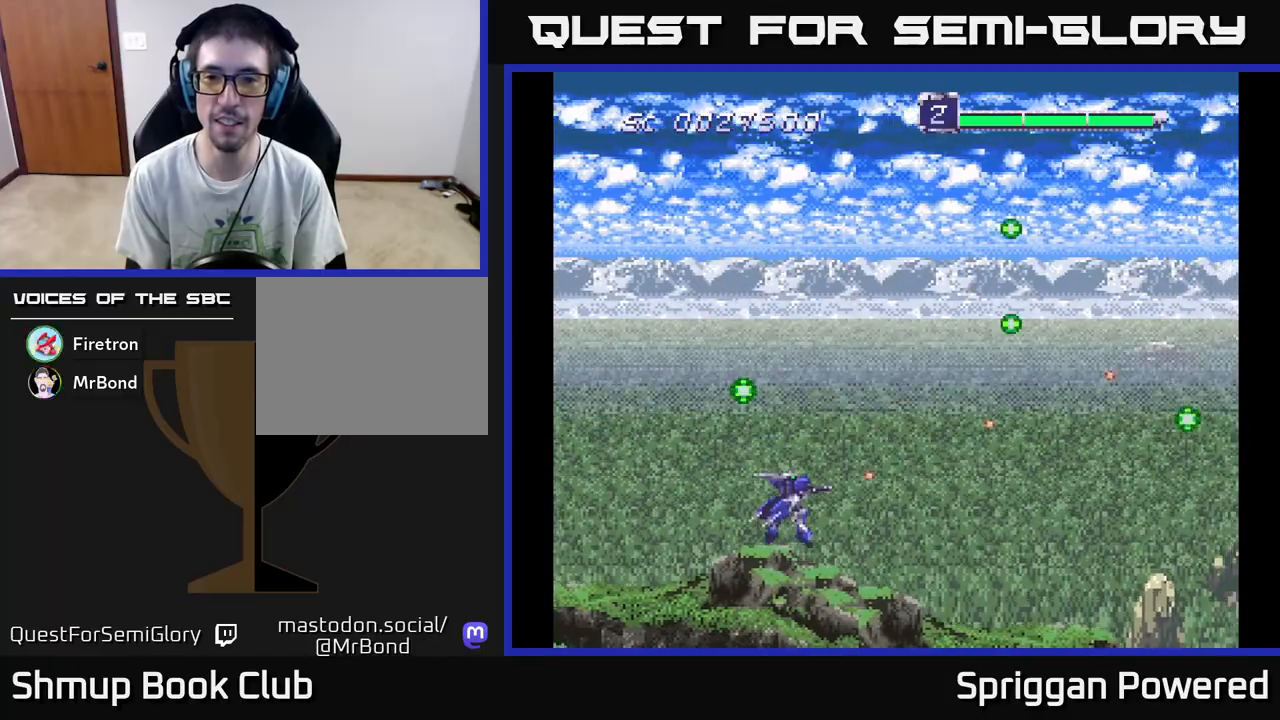
{"buttons": ["DPAD_UP"], "events": [[17, "A", "down"], [33, "DPAD_RIGHT", "down"], [50, "DPAD_DOWN", "up"], [100, "A", "up"], [117, "DPAD_RIGHT", "up"], [117, "DPAD_UP", "down"], [200, "A", "down"], [283, "A", "up"], [367, "A", "down"], [500, "A", "up"]]}
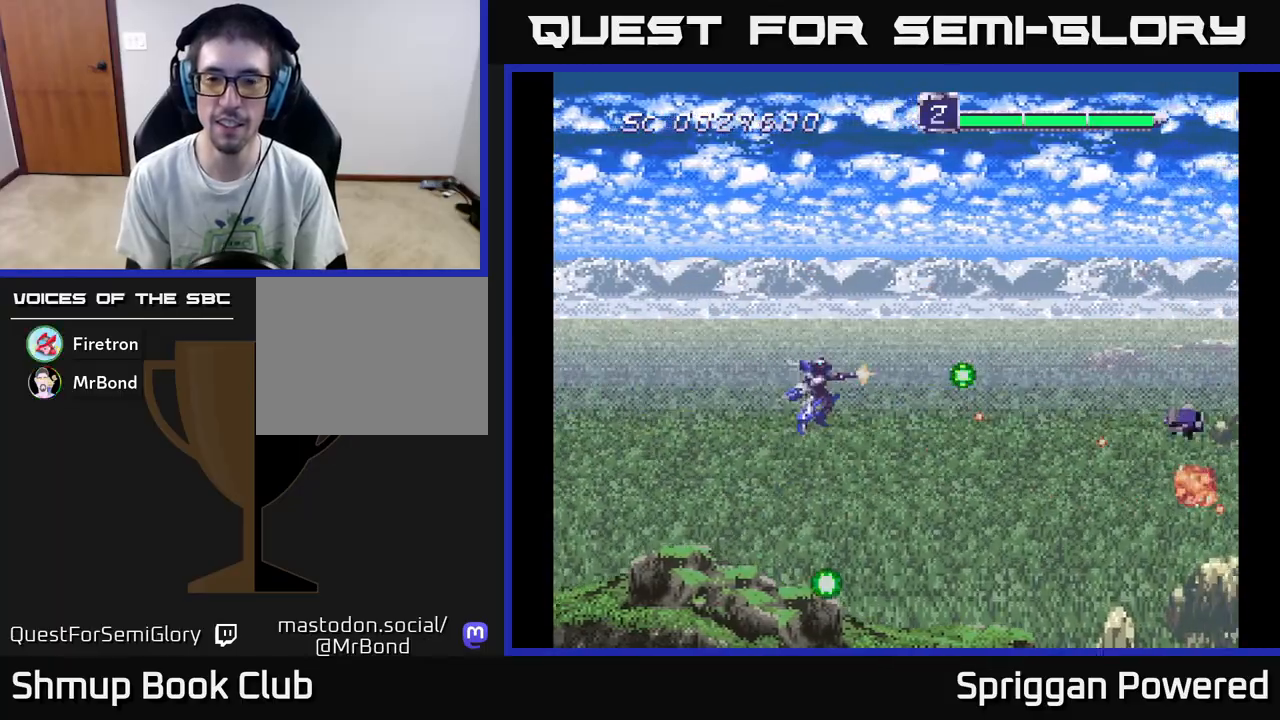
{"buttons": ["A", "DPAD_DOWN"], "events": [[50, "A", "down"], [183, "A", "up"], [250, "A", "down"], [300, "DPAD_LEFT", "down"], [300, "DPAD_UP", "up"], [317, "DPAD_DOWN", "down"], [317, "DPAD_LEFT", "up"], [367, "A", "up"], [433, "A", "down"]]}
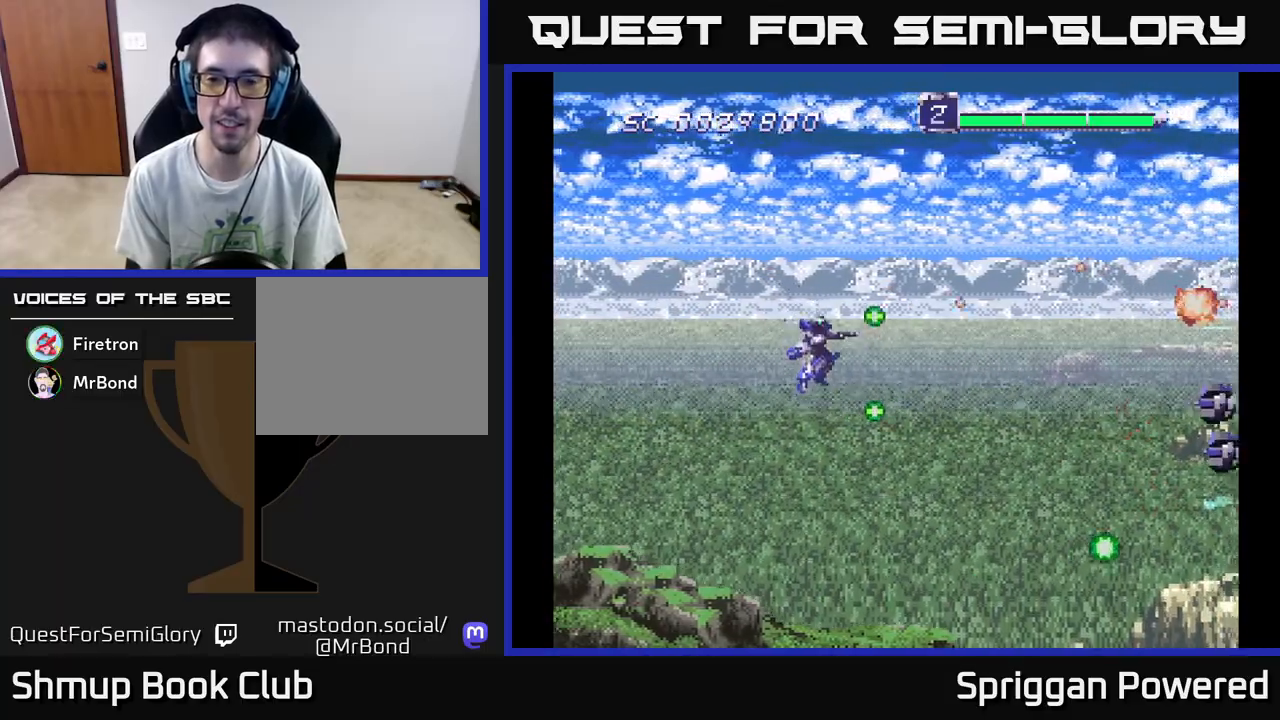
{"buttons": ["DPAD_UP", "DPAD_LEFT"], "events": [[67, "A", "up"], [133, "A", "down"], [267, "A", "up"], [333, "A", "down"], [450, "A", "up"], [450, "DPAD_DOWN", "up"], [467, "DPAD_LEFT", "down"], [483, "DPAD_UP", "down"]]}
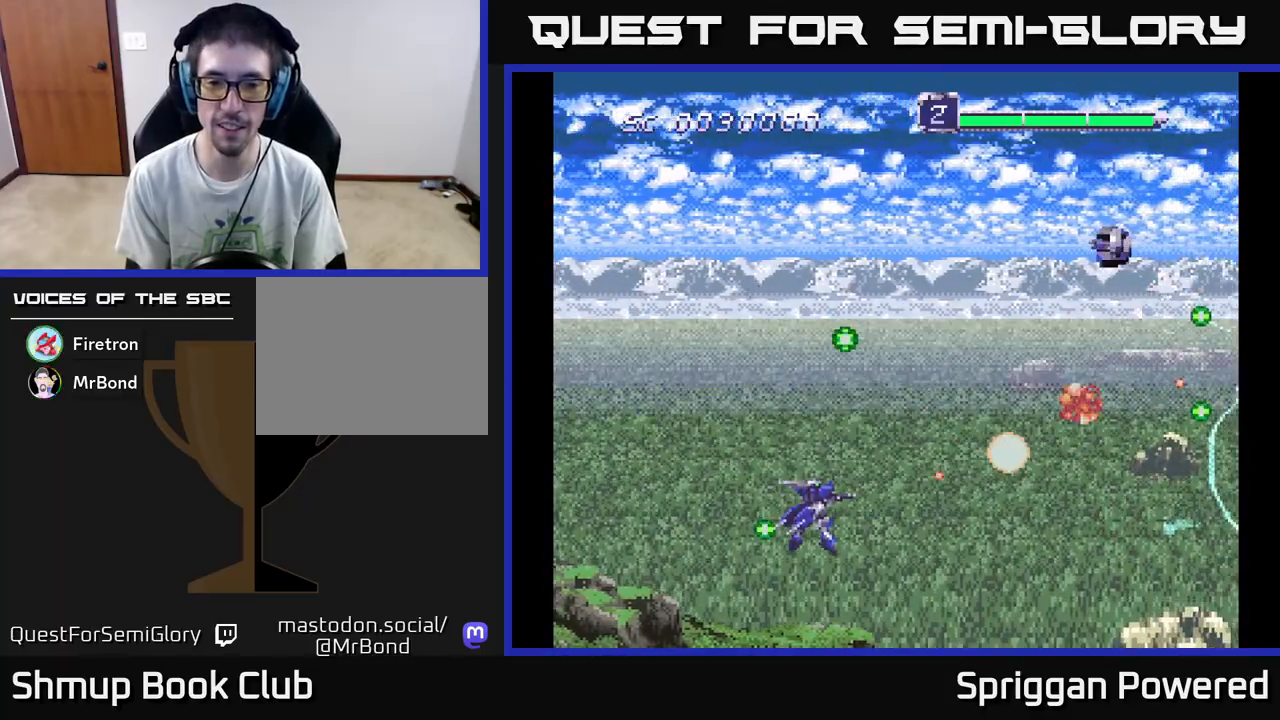
{"buttons": ["DPAD_UP", "DPAD_LEFT"], "events": [[33, "A", "down"], [83, "DPAD_LEFT", "up"], [117, "A", "up"], [200, "A", "down"], [317, "A", "up"], [383, "A", "down"], [417, "DPAD_LEFT", "down"], [500, "A", "up"]]}
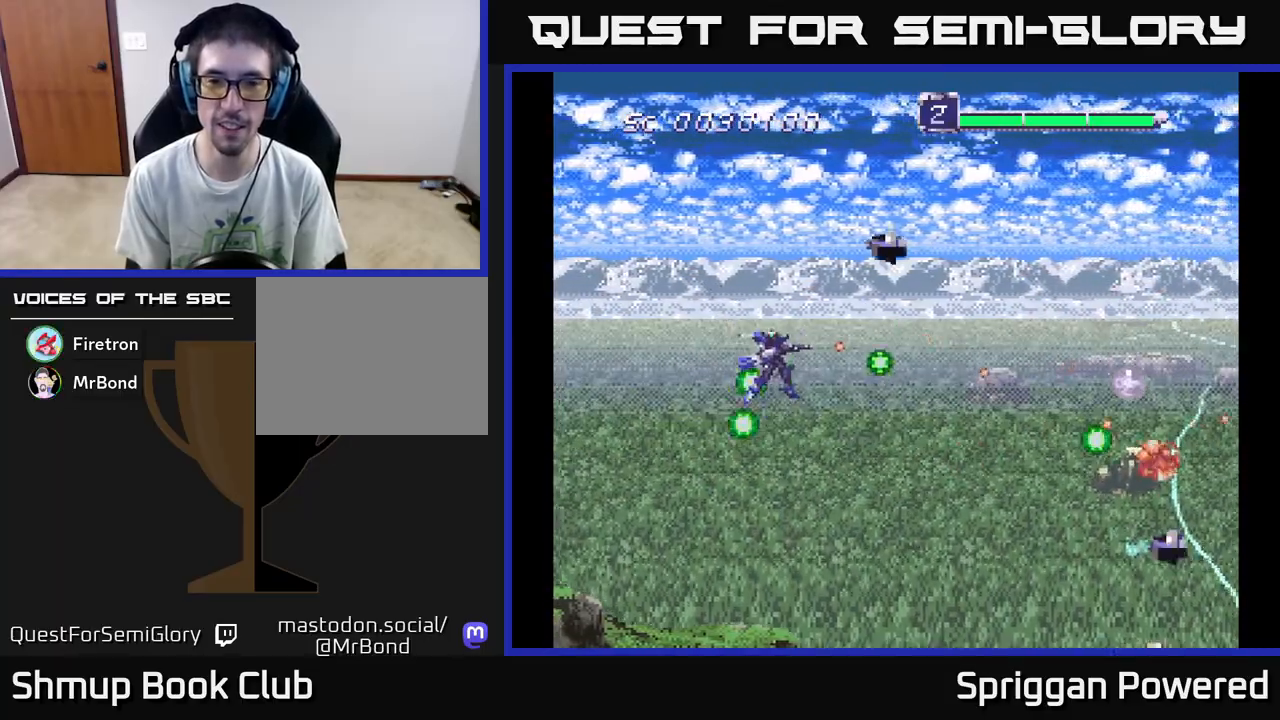
{"buttons": ["A", "DPAD_DOWN"], "events": [[67, "A", "down"], [183, "A", "up"], [217, "DPAD_UP", "up"], [233, "DPAD_DOWN", "down"], [250, "A", "down"], [250, "DPAD_LEFT", "up"], [367, "A", "up"], [433, "A", "down"]]}
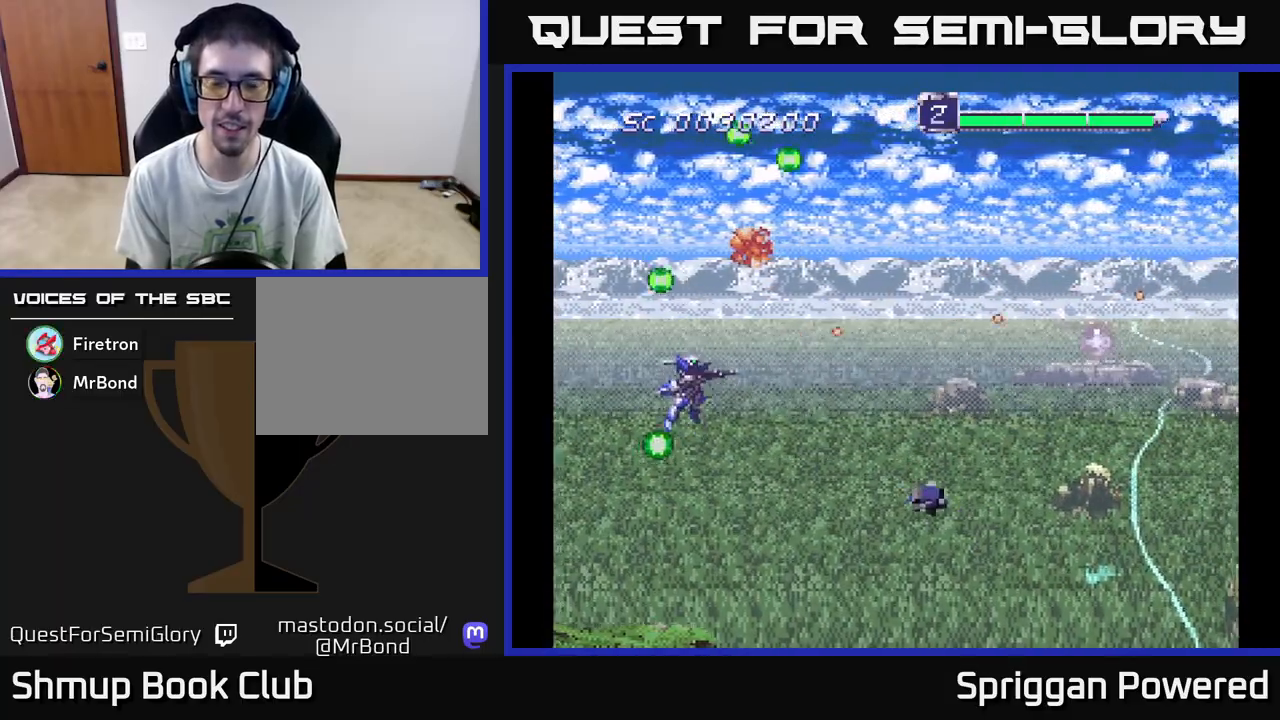
{"buttons": ["A", "DPAD_UP"], "events": [[50, "A", "up"], [117, "A", "down"], [217, "A", "up"], [233, "DPAD_LEFT", "down"], [250, "DPAD_DOWN", "up"], [283, "A", "down"], [283, "DPAD_LEFT", "up"], [283, "DPAD_UP", "down"], [383, "A", "up"], [467, "A", "down"]]}
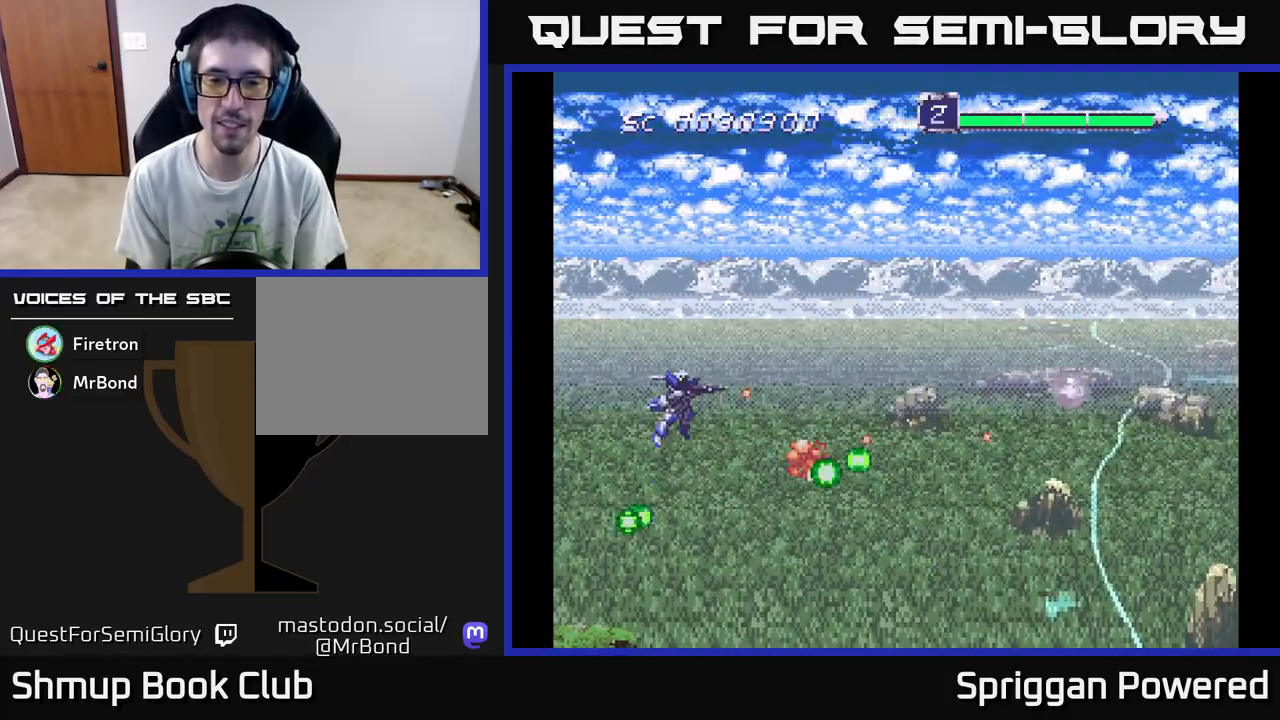
{"buttons": ["DPAD_RIGHT"], "events": [[50, "DPAD_RIGHT", "down"], [67, "A", "up"], [83, "DPAD_UP", "up"], [133, "A", "down"], [267, "A", "up"], [333, "A", "down"], [450, "A", "up"]]}
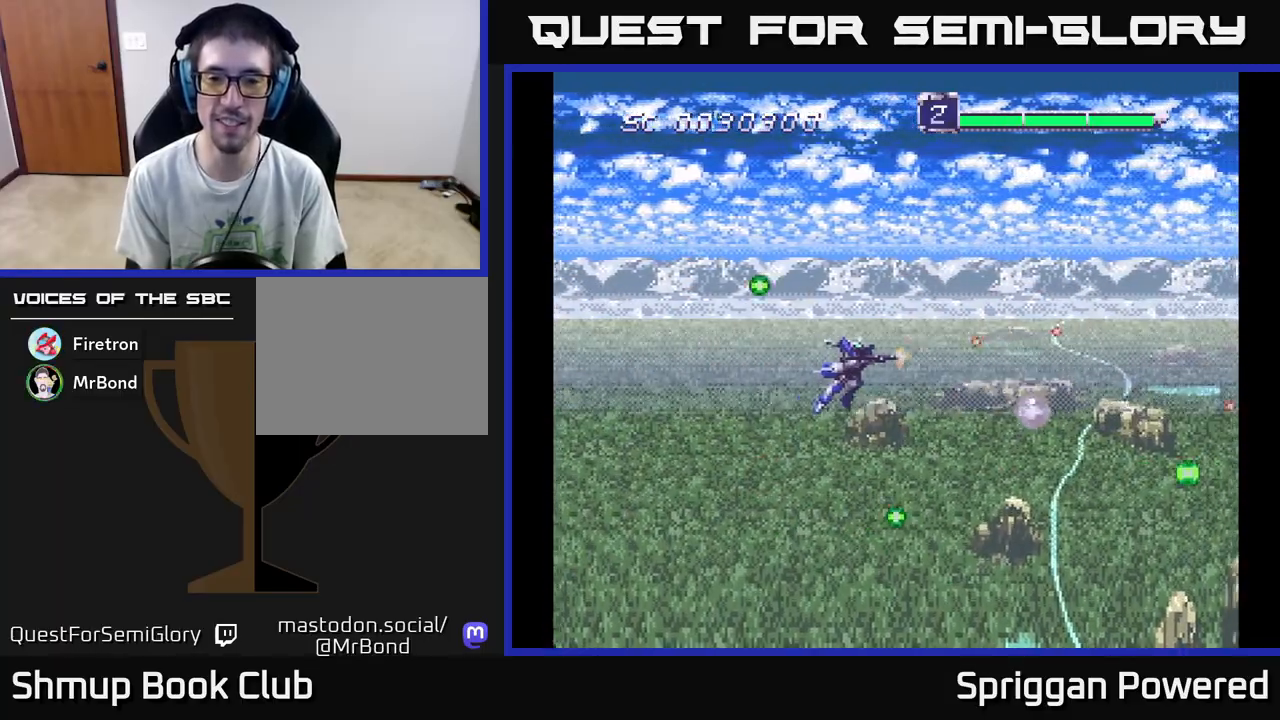
{"buttons": ["DPAD_LEFT"], "events": [[33, "A", "down"], [133, "A", "up"], [217, "A", "down"], [317, "DPAD_UP", "down"], [333, "A", "up"], [333, "DPAD_RIGHT", "up"], [350, "DPAD_LEFT", "down"], [350, "DPAD_UP", "up"], [400, "A", "down"], [500, "A", "up"]]}
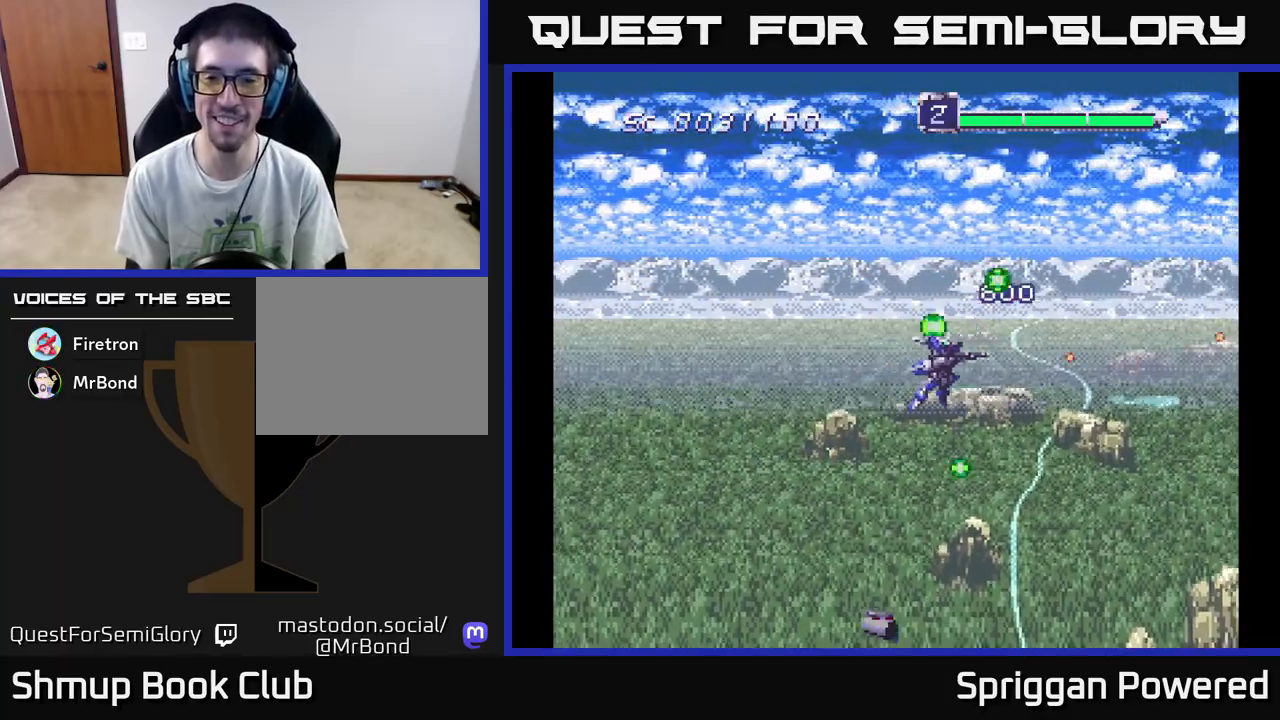
{"buttons": ["A", "DPAD_DOWN", "DPAD_RIGHT"]}
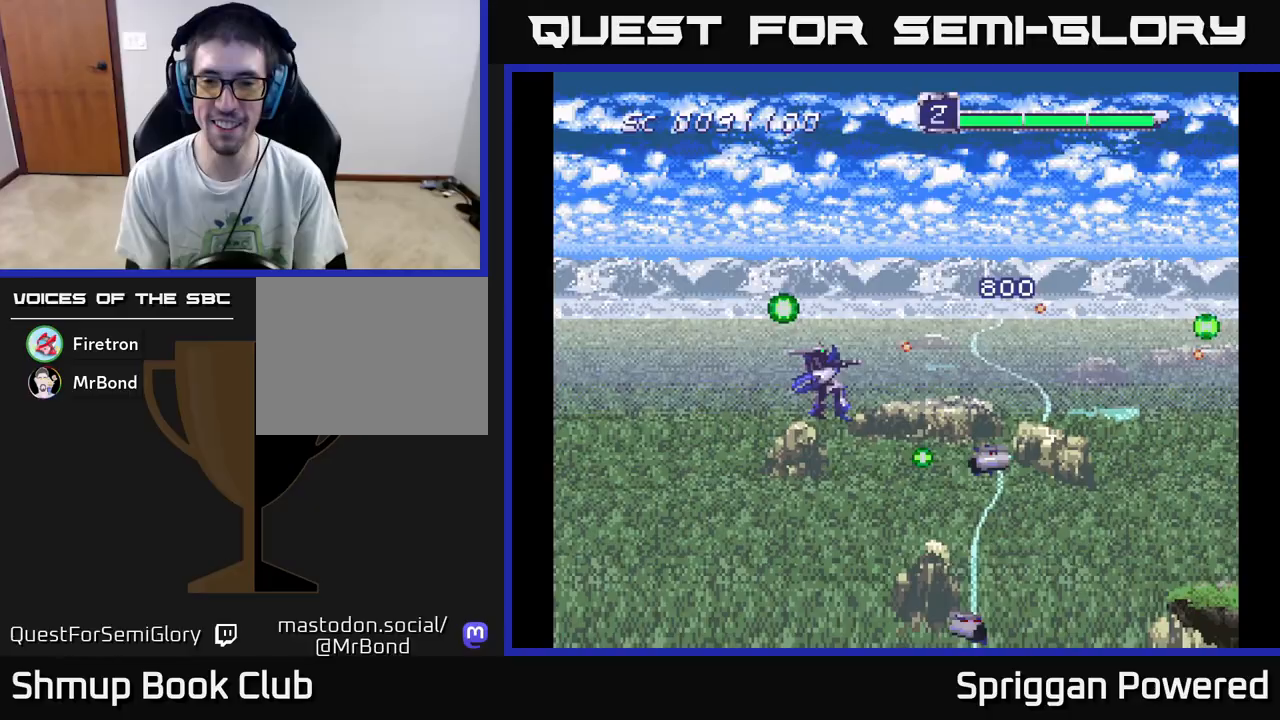
{"buttons": ["A", "DPAD_DOWN"]}
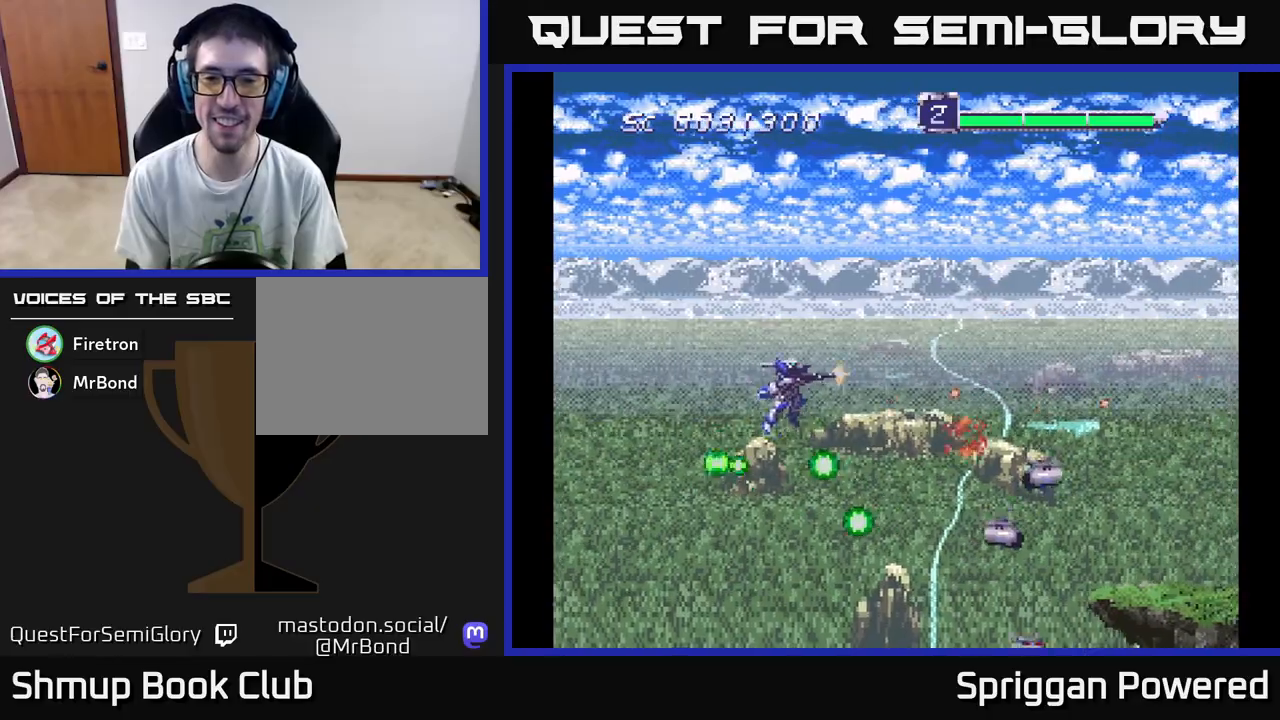
{"buttons": ["DPAD_DOWN"], "events": [[100, "A", "up"], [150, "DPAD_RIGHT", "down"], [167, "DPAD_DOWN", "up"], [183, "A", "down"], [183, "DPAD_RIGHT", "up"], [183, "DPAD_UP", "down"], [283, "A", "up"], [350, "DPAD_UP", "up"], [367, "A", "down"], [367, "DPAD_DOWN", "down"], [367, "DPAD_RIGHT", "down"], [383, "DPAD_RIGHT", "up"], [467, "A", "up"]]}
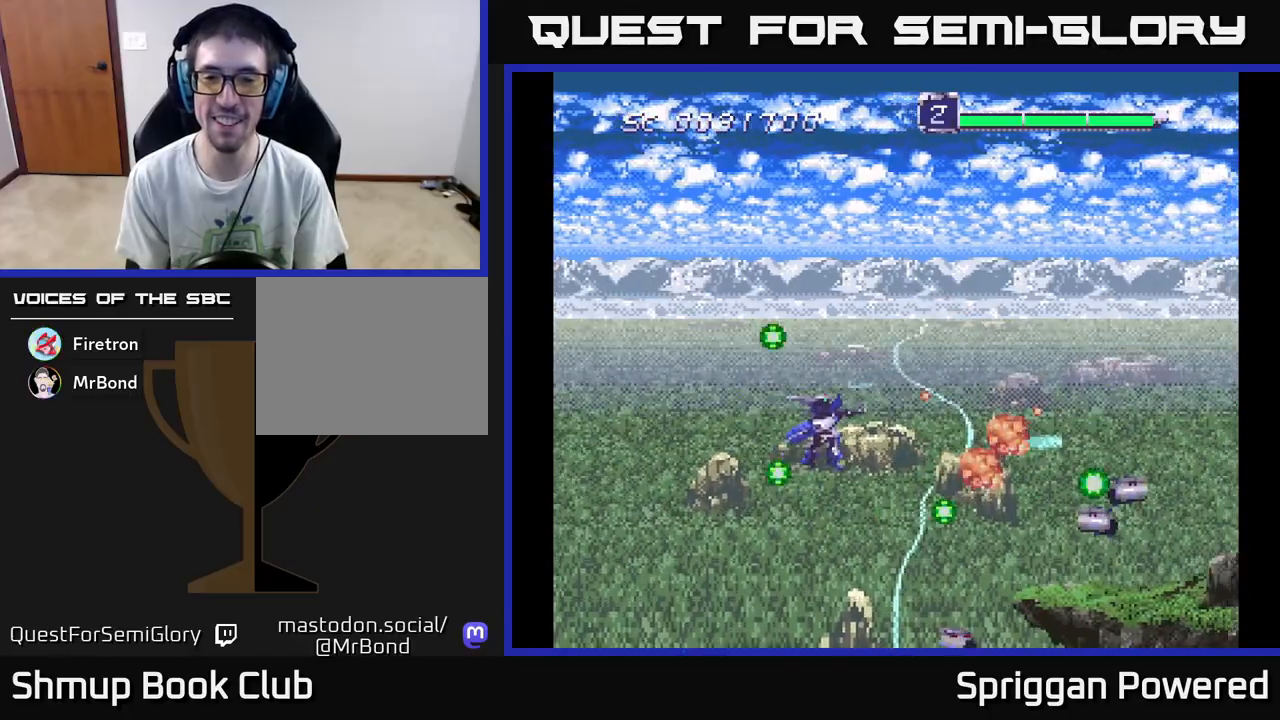
{"buttons": ["DPAD_UP"], "events": [[33, "A", "down"], [67, "DPAD_RIGHT", "down"], [83, "DPAD_DOWN", "up"], [100, "DPAD_RIGHT", "up"], [100, "DPAD_UP", "down"], [150, "A", "up"], [233, "A", "down"], [283, "DPAD_RIGHT", "down"], [283, "DPAD_UP", "up"], [317, "DPAD_DOWN", "down"], [333, "A", "up"], [333, "DPAD_RIGHT", "up"], [400, "A", "down"], [450, "DPAD_RIGHT", "down"], [483, "DPAD_DOWN", "up"], [500, "A", "up"], [500, "DPAD_RIGHT", "up"], [500, "DPAD_UP", "down"]]}
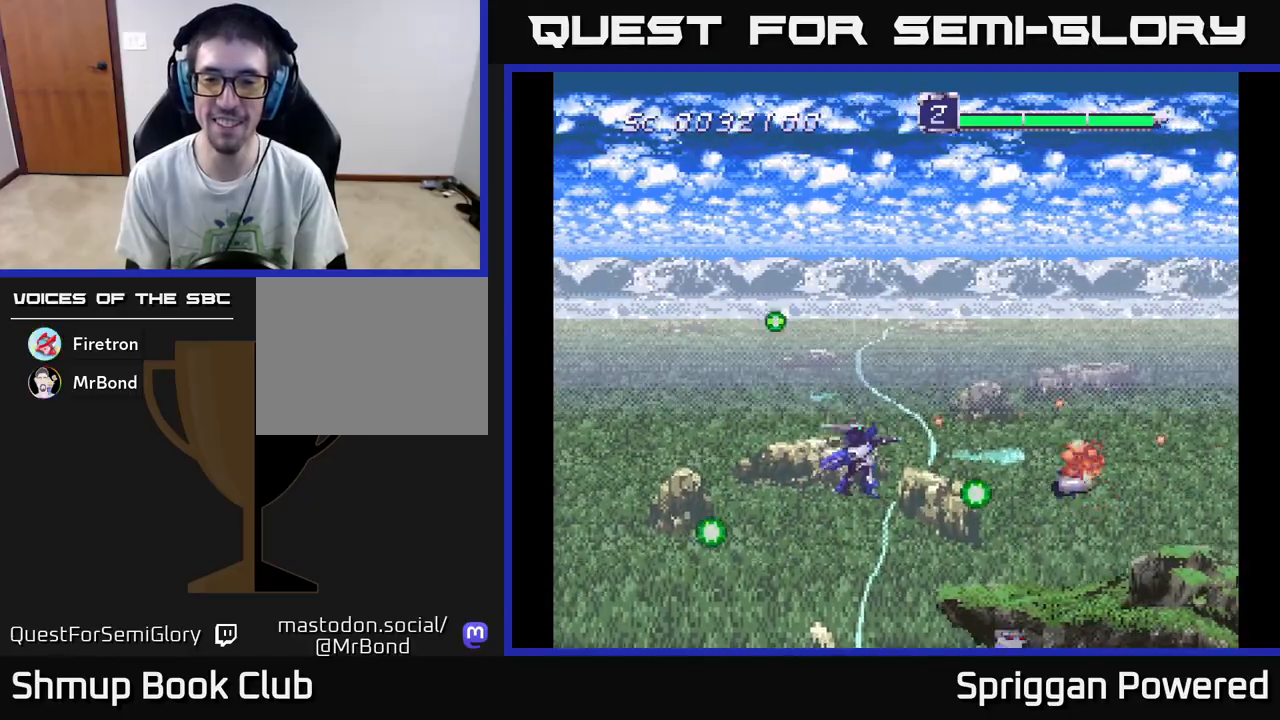
{"buttons": ["A", "DPAD_LEFT"]}
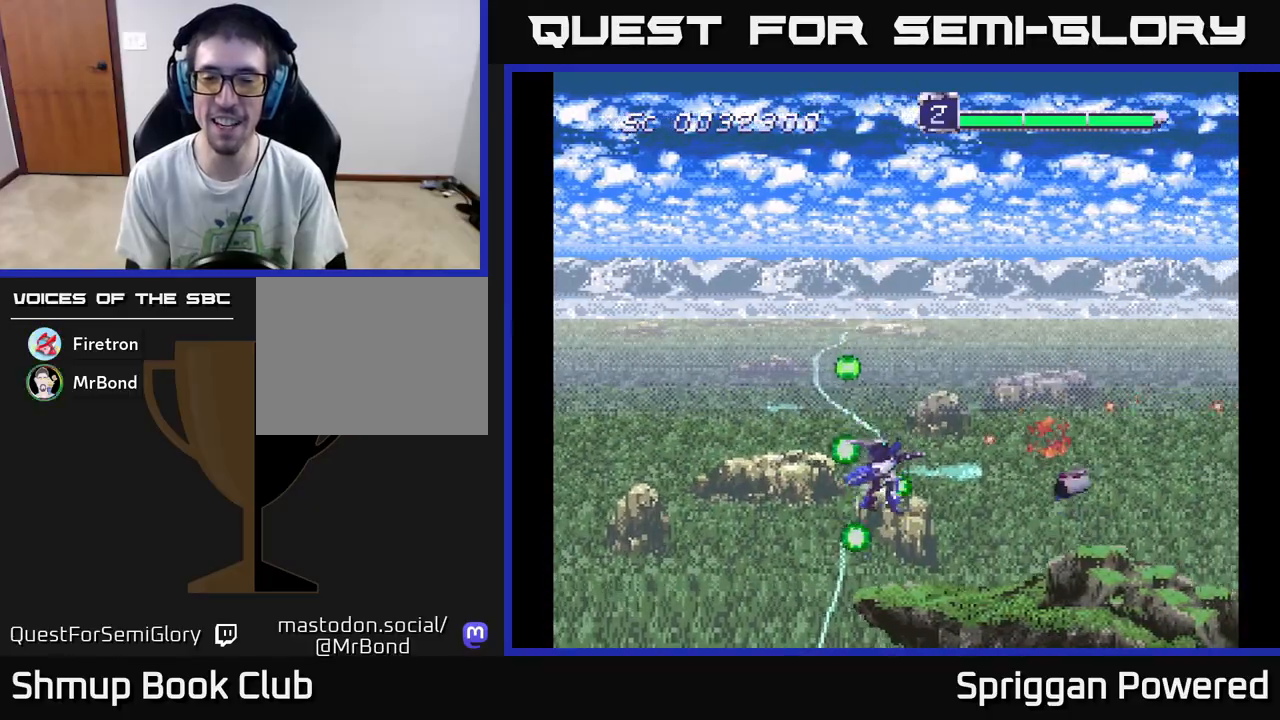
{"buttons": ["DPAD_UP"], "events": [[33, "DPAD_UP", "down"], [67, "A", "up"], [83, "DPAD_UP", "up"], [100, "DPAD_LEFT", "up"], [133, "A", "down"], [267, "A", "up"], [317, "A", "down"], [350, "DPAD_UP", "down"], [450, "A", "up"]]}
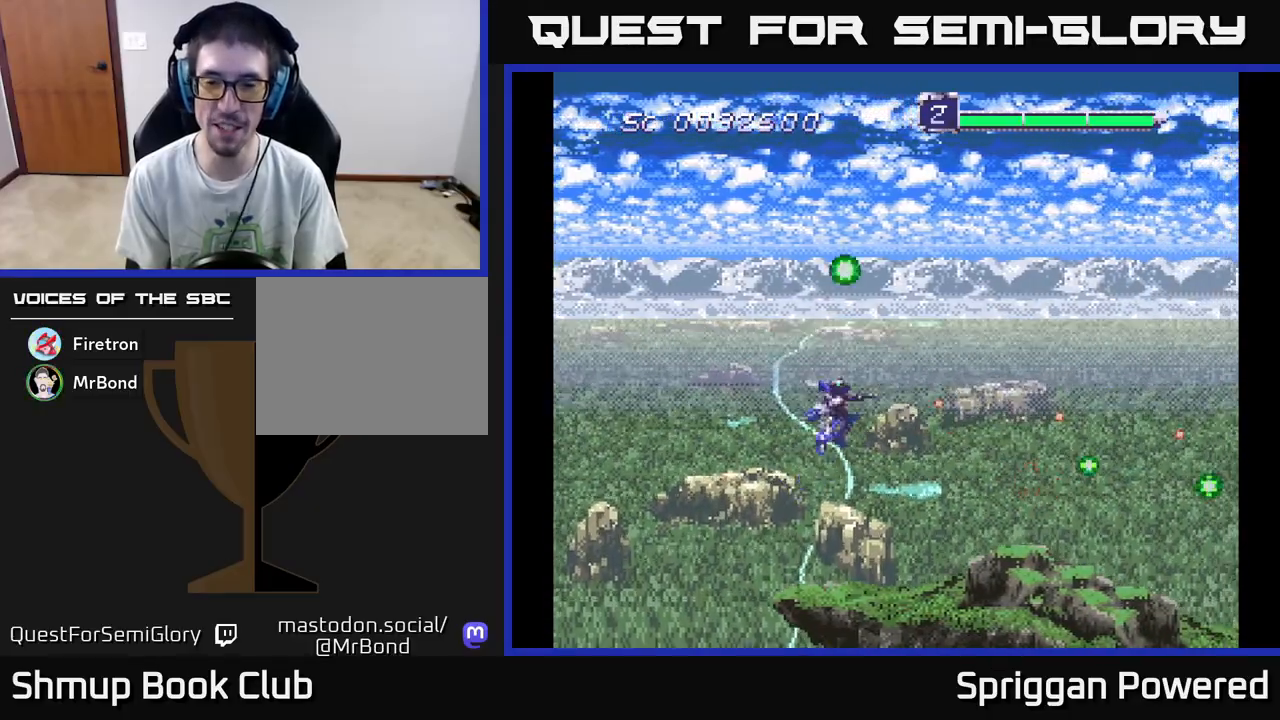
{"buttons": ["A", "DPAD_DOWN"], "events": [[33, "A", "down"], [150, "A", "up"], [150, "DPAD_UP", "up"], [217, "A", "down"], [233, "DPAD_UP", "down"], [350, "A", "up"], [383, "DPAD_UP", "up"], [400, "DPAD_DOWN", "down"], [417, "A", "down"]]}
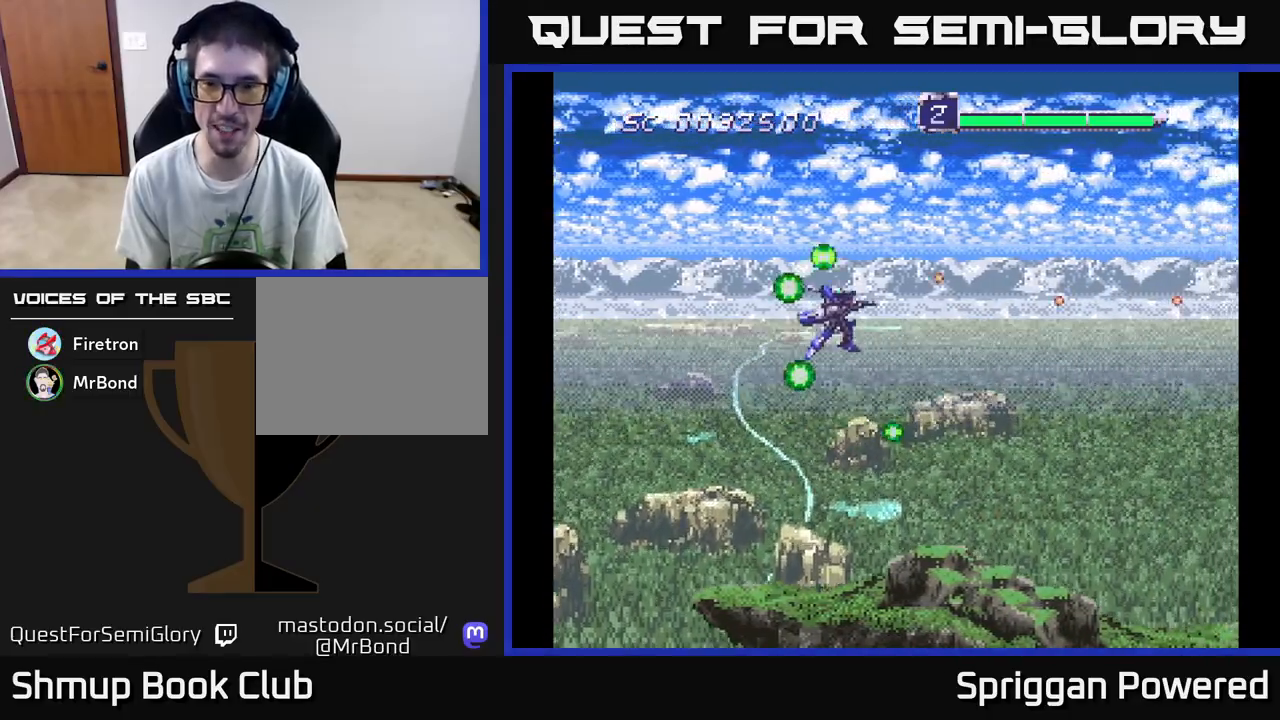
{"buttons": ["A", "DPAD_UP", "DPAD_LEFT"]}
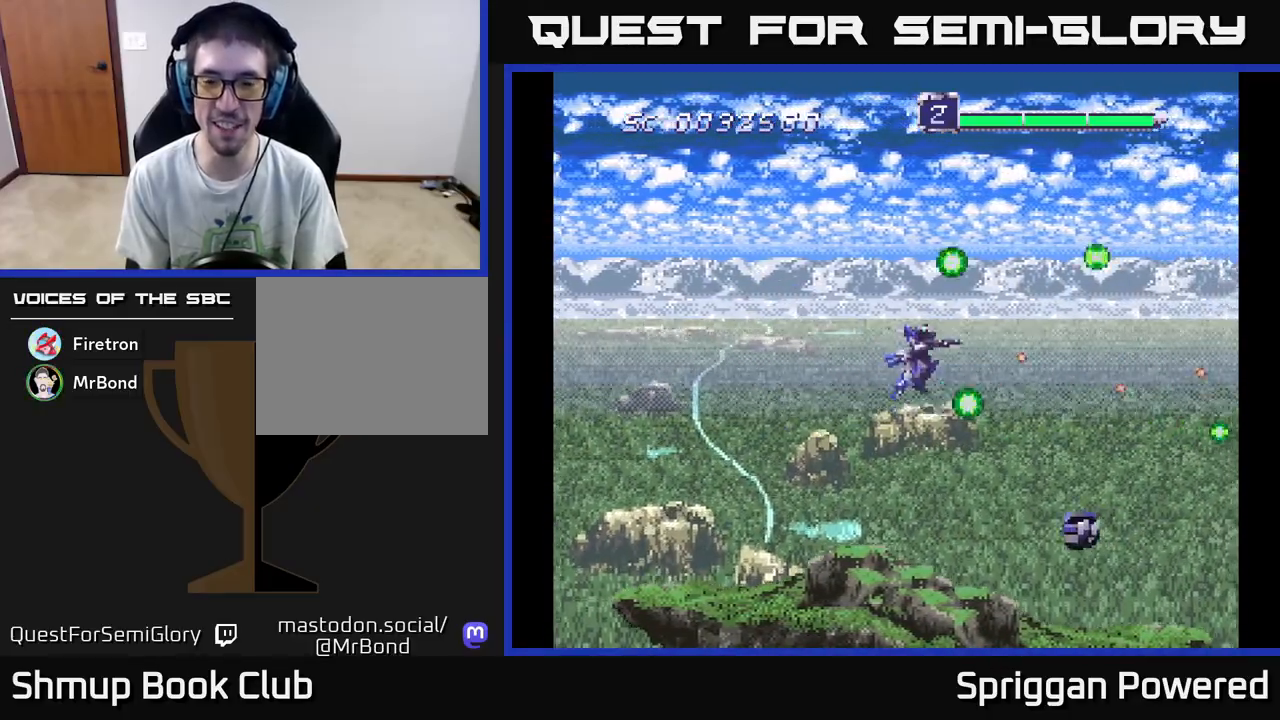
{"buttons": ["DPAD_LEFT"], "events": [[33, "DPAD_UP", "up"], [100, "A", "up"], [100, "DPAD_DOWN", "down"], [167, "A", "down"], [267, "A", "up"], [350, "A", "down"], [467, "A", "up"], [467, "DPAD_DOWN", "up"]]}
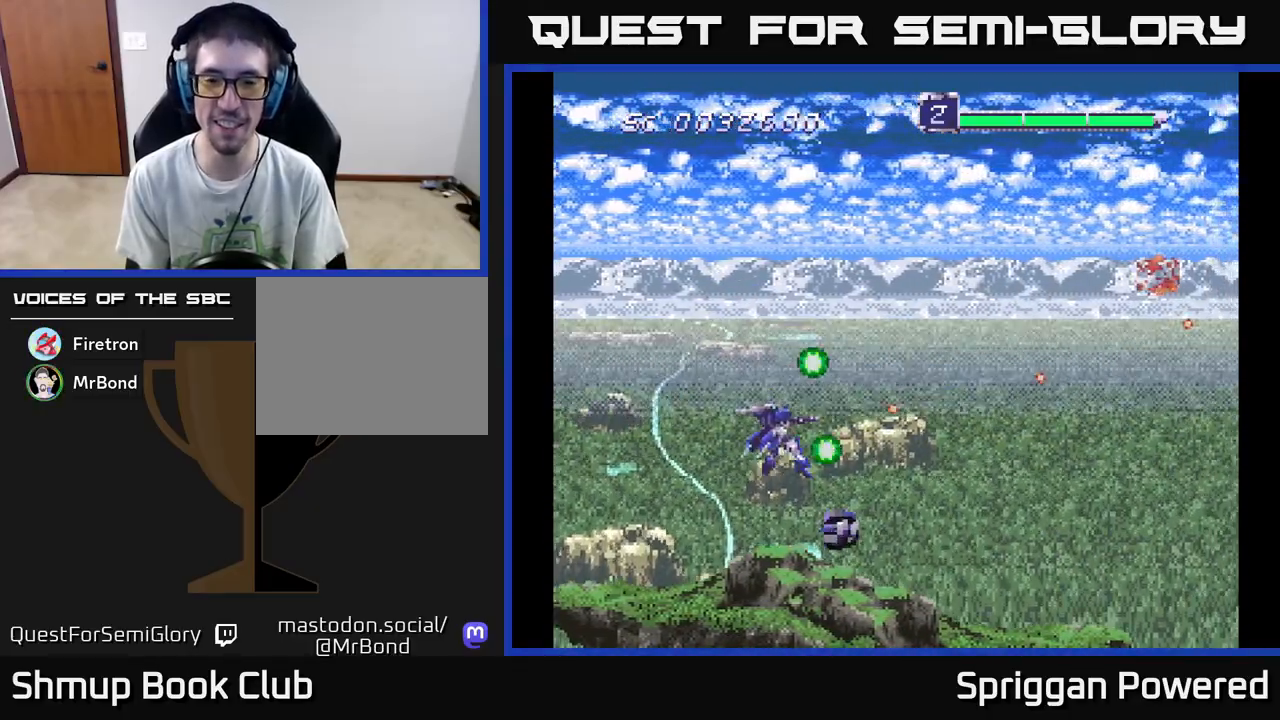
{"buttons": ["DPAD_UP"], "events": [[17, "A", "down"], [67, "DPAD_UP", "down"], [117, "A", "up"], [117, "DPAD_LEFT", "up"], [200, "A", "down"], [217, "DPAD_RIGHT", "down"], [267, "A", "up"], [267, "DPAD_UP", "up"], [367, "A", "down"], [450, "DPAD_UP", "down"], [467, "A", "up"], [467, "DPAD_RIGHT", "up"]]}
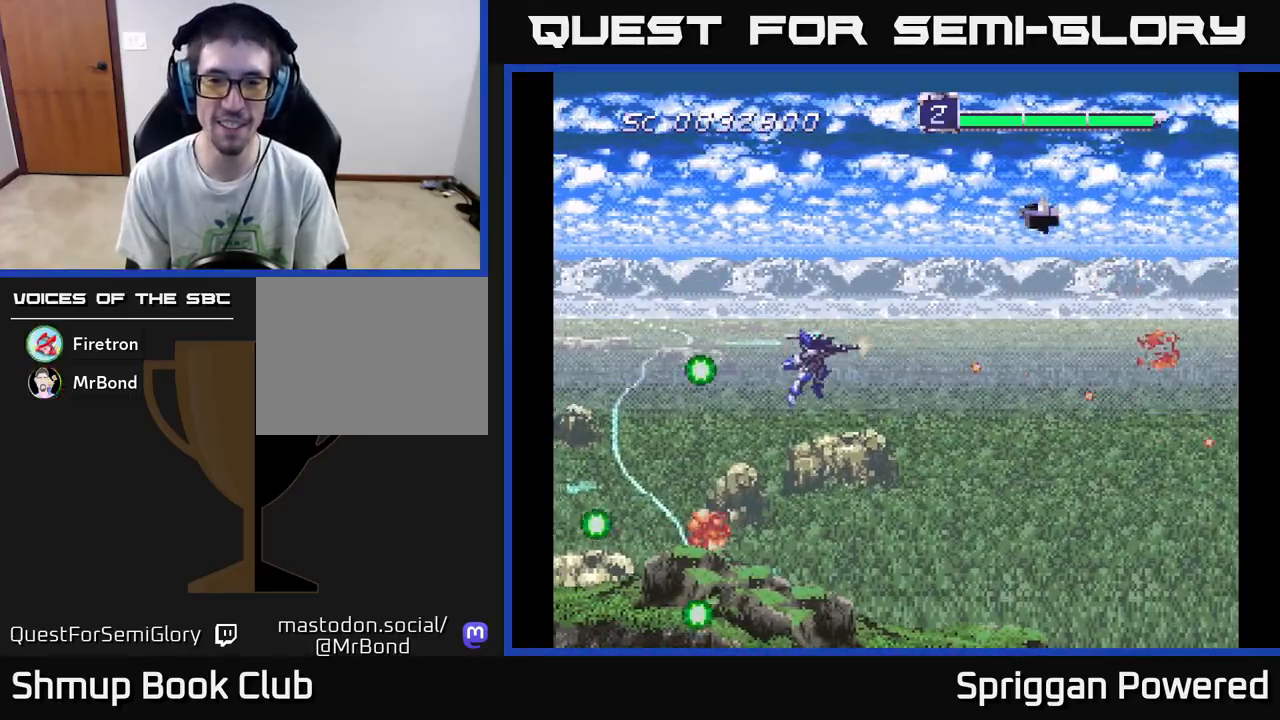
{"buttons": ["A", "DPAD_DOWN", "DPAD_RIGHT"]}
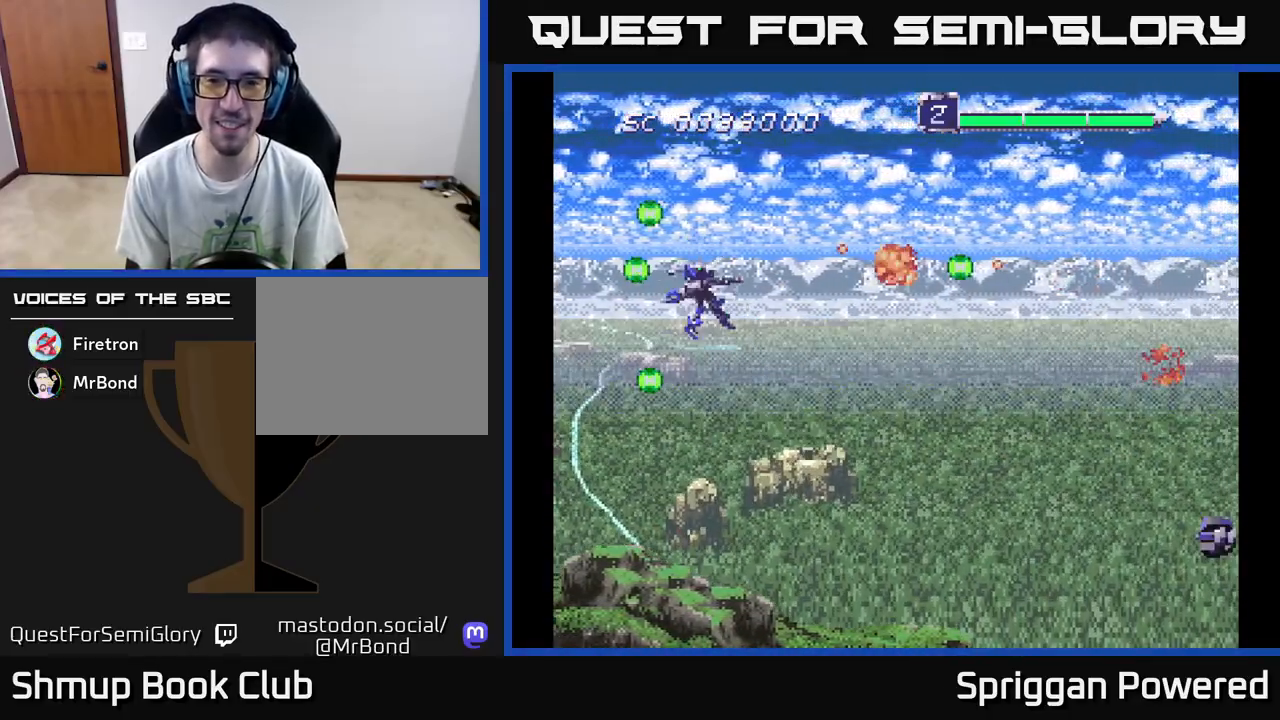
{"buttons": ["A", "DPAD_DOWN", "DPAD_LEFT"], "events": [[17, "A", "up"], [17, "DPAD_RIGHT", "up"], [100, "A", "down"], [200, "DPAD_RIGHT", "down"], [217, "A", "up"], [300, "A", "down"], [367, "DPAD_RIGHT", "up"], [400, "A", "up"], [483, "A", "down"], [500, "DPAD_LEFT", "down"]]}
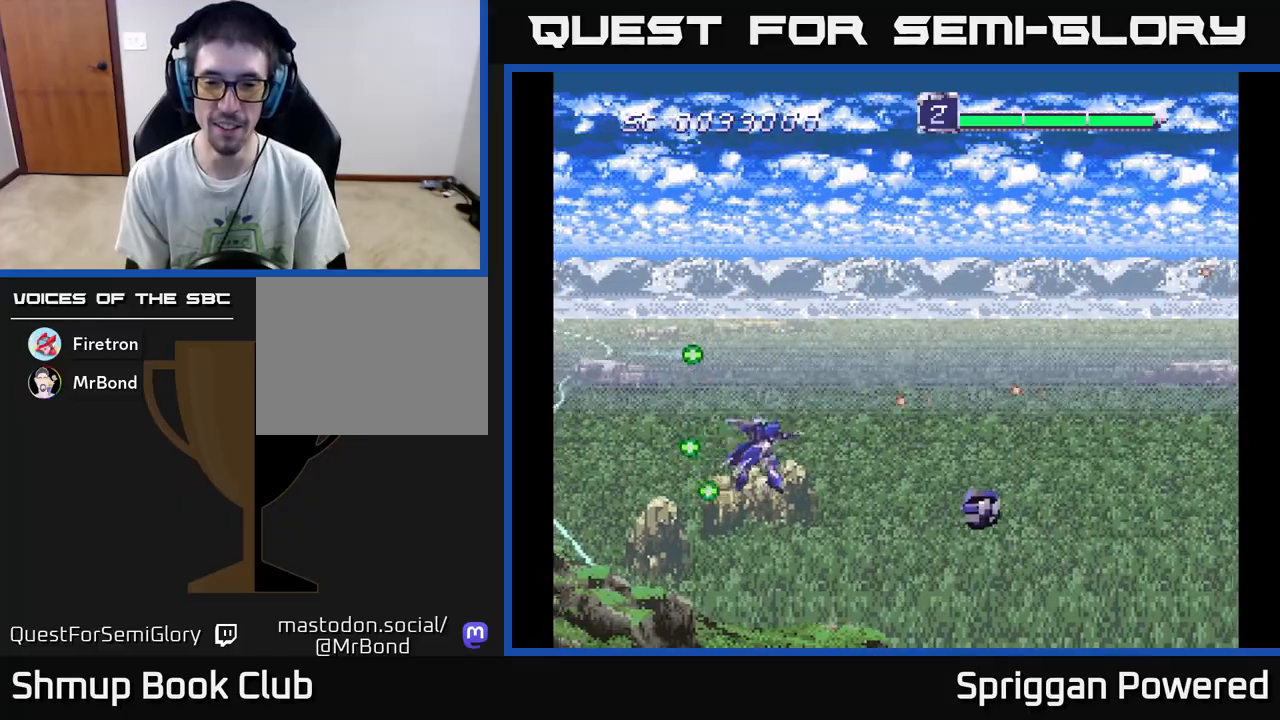
{"buttons": ["DPAD_UP"], "events": [[83, "A", "up"], [167, "A", "down"], [200, "DPAD_DOWN", "up"], [233, "DPAD_UP", "down"], [250, "DPAD_LEFT", "up"], [267, "A", "up"], [350, "A", "down"], [500, "A", "up"]]}